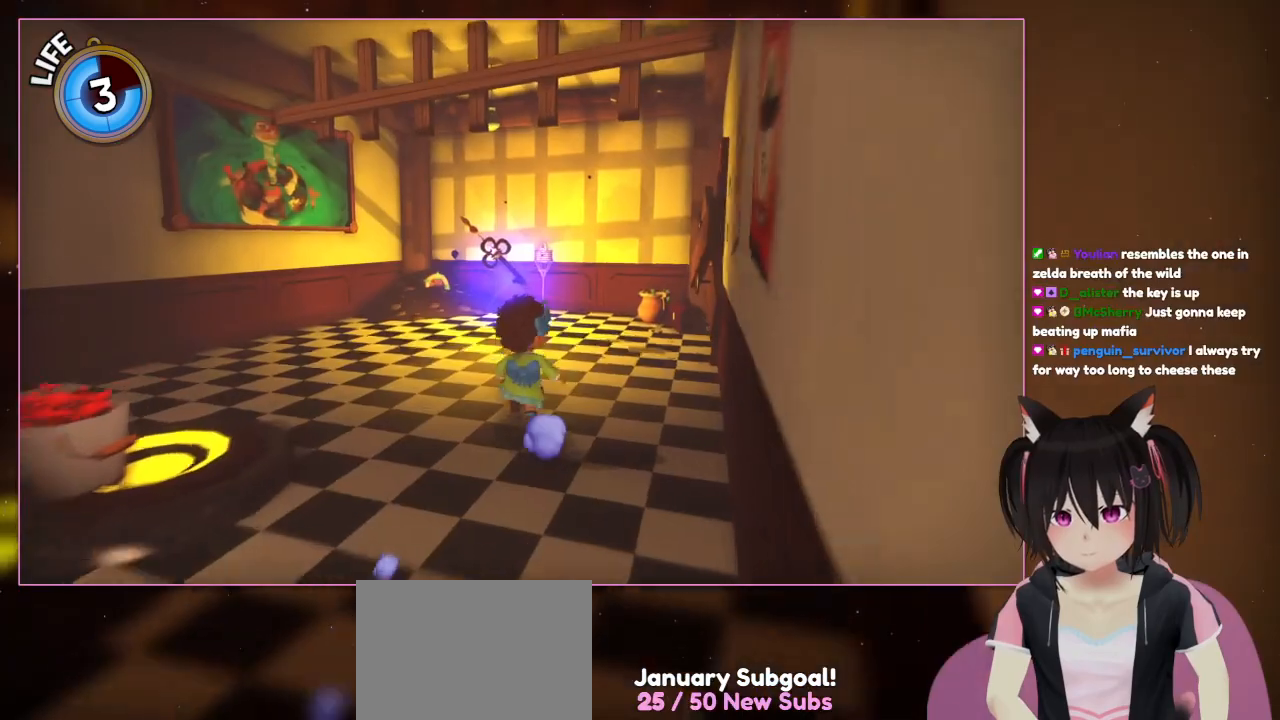
Gameplay with a controller (Nintendo layout); each line is a JSON object with the inputs held at the frame after it. "events" lists button and stick changes between this image and that frame as [ms after this image, input, new state], when the widget could be followed in between. Not read: L3 R3.
{"buttons": [], "left_stick": "up", "right_stick": "center", "events": [[400, "right_stick", "center"]]}
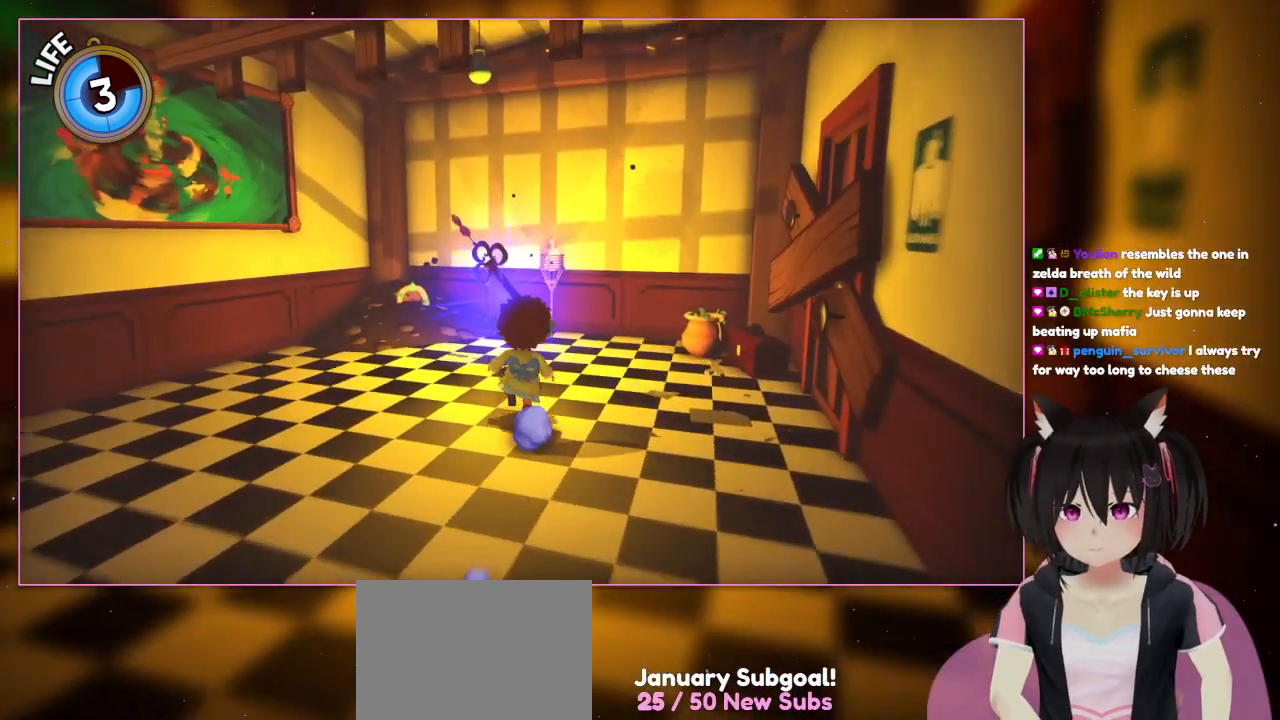
{"buttons": [], "left_stick": "up", "right_stick": "center", "events": [[183, "R1", "down"], [233, "R1", "up"]]}
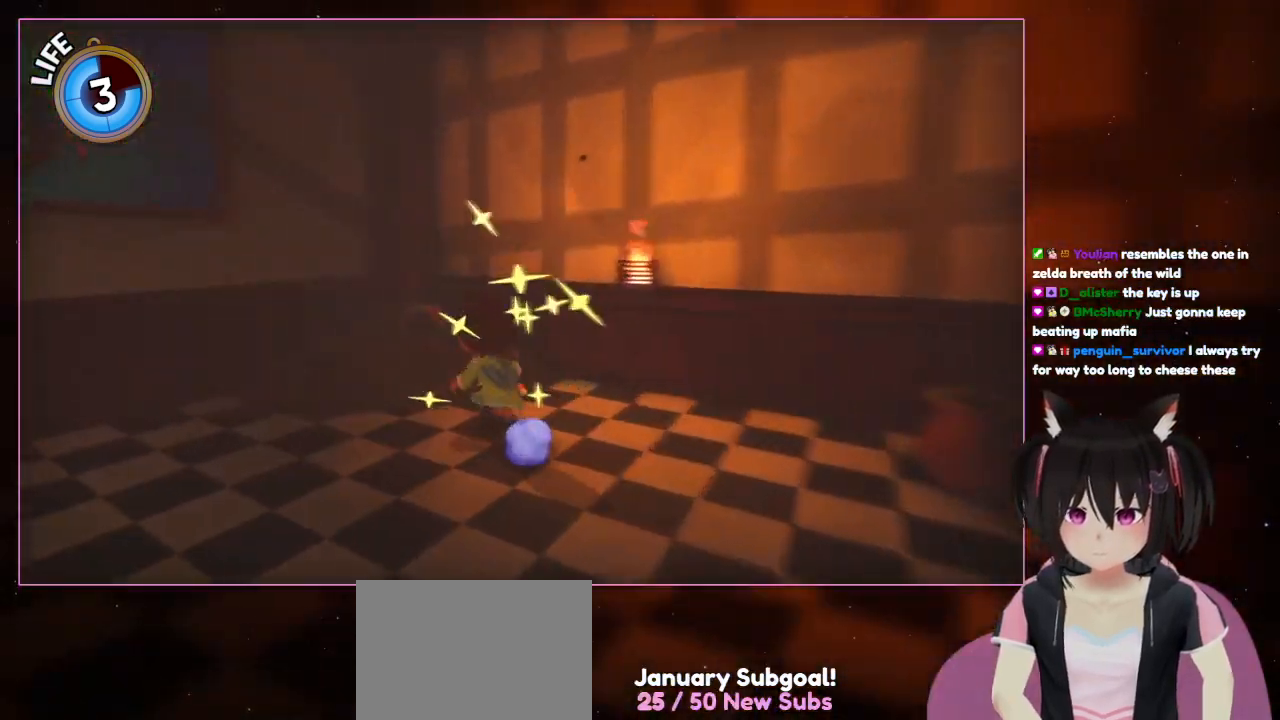
{"buttons": [], "left_stick": "left", "right_stick": "left", "events": [[200, "right_stick", "left"], [400, "left_stick", "left"]]}
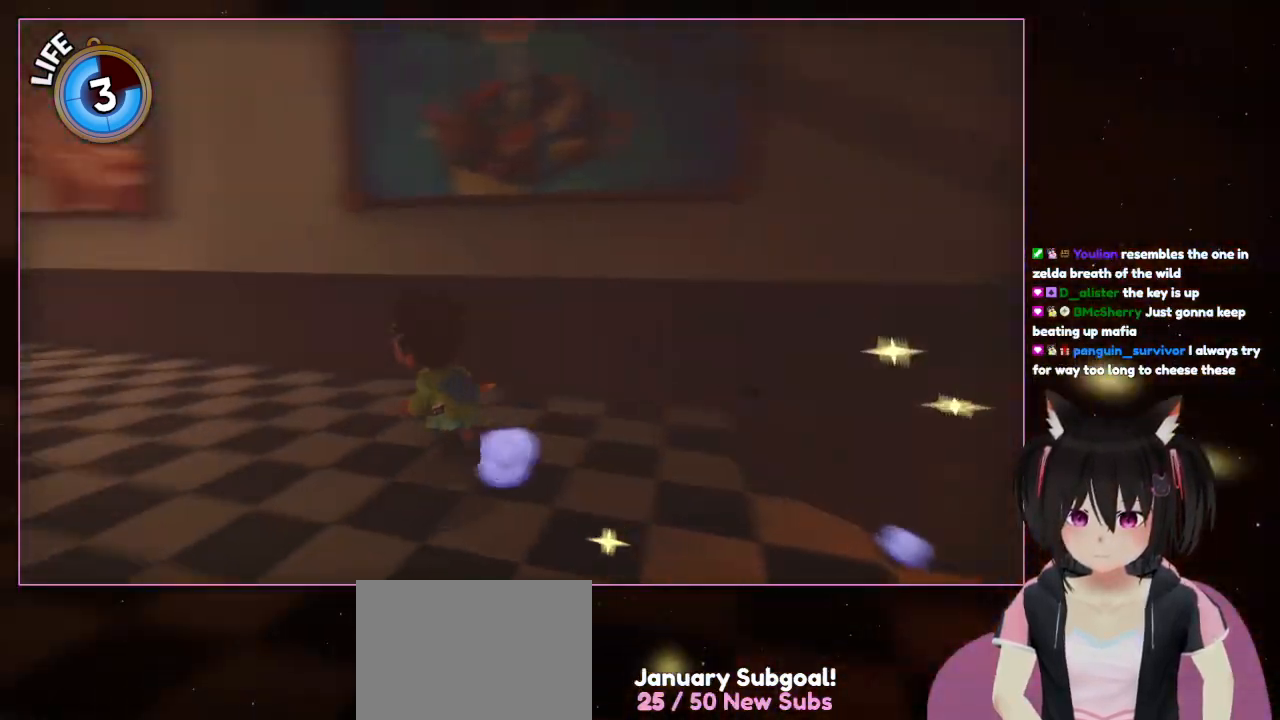
{"buttons": [], "left_stick": "left", "right_stick": "left", "events": []}
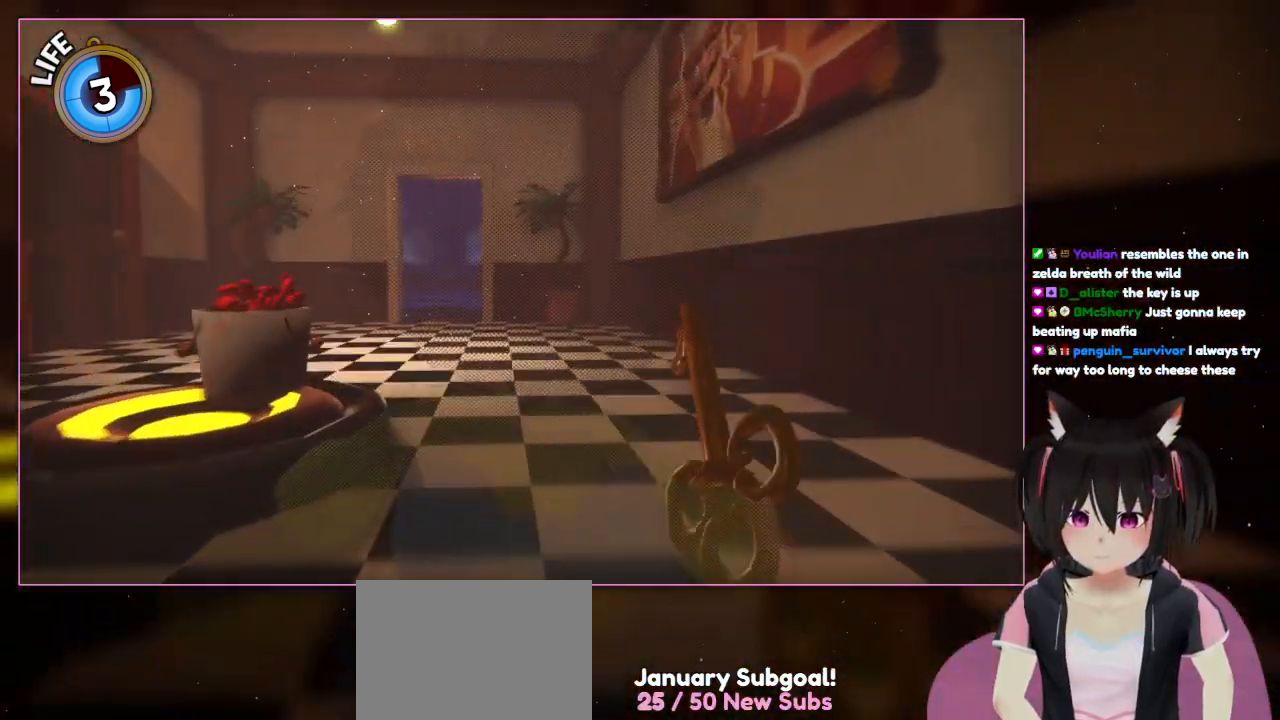
{"buttons": [], "left_stick": "up", "right_stick": "center", "events": [[200, "left_stick", "up"], [400, "right_stick", "center"]]}
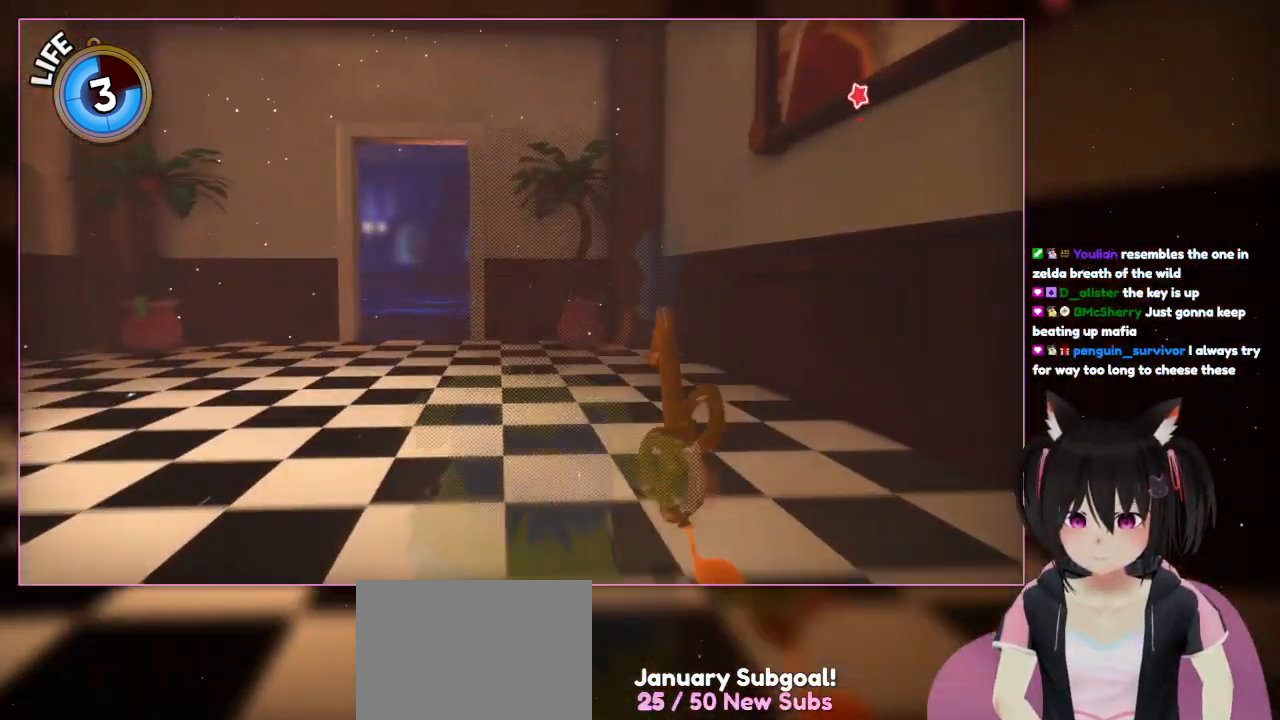
{"buttons": [], "left_stick": "up", "right_stick": "center", "events": []}
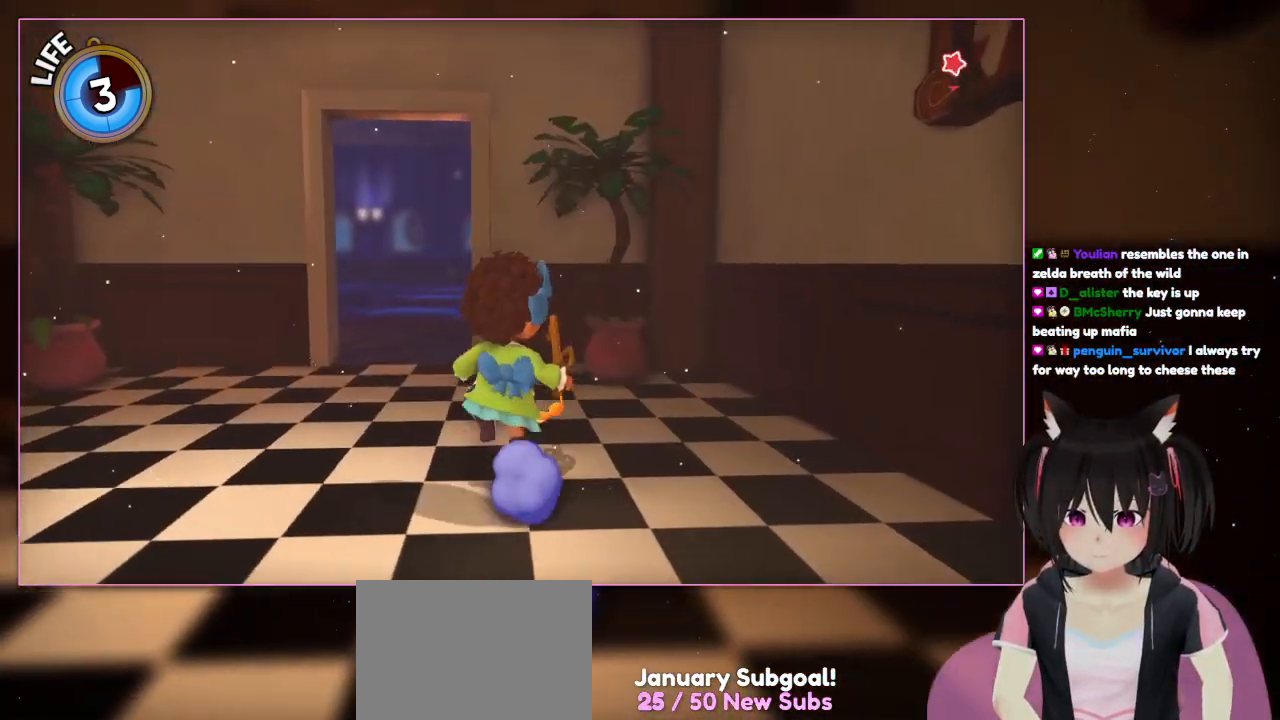
{"buttons": [], "left_stick": "up", "right_stick": "center", "events": []}